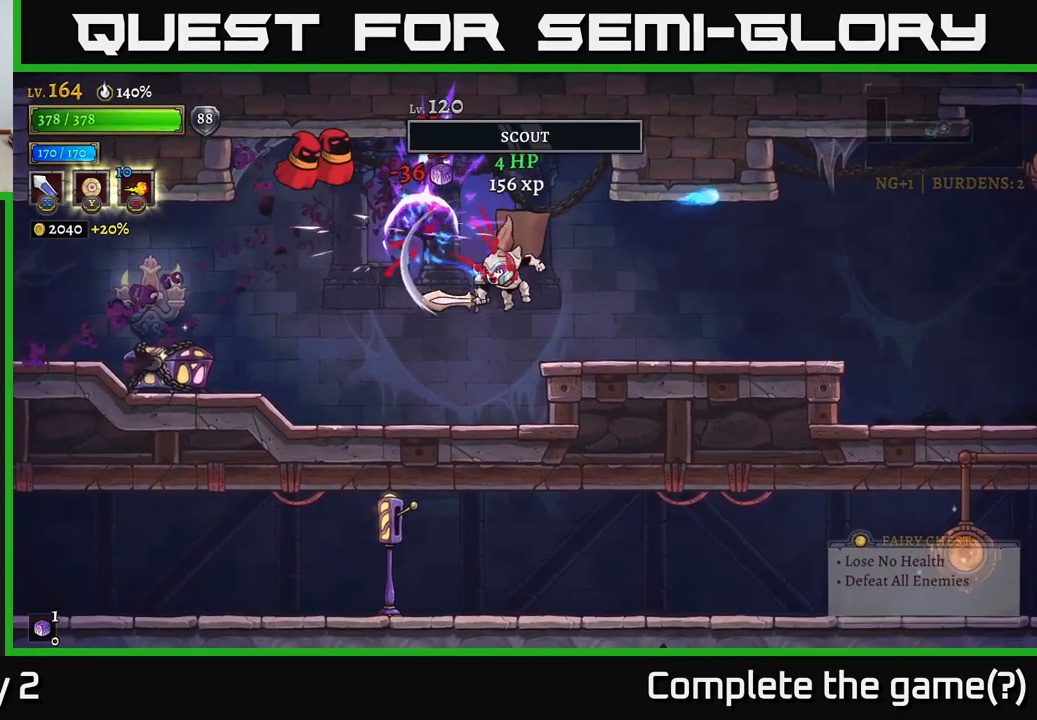
Gameplay with a controller (Xbox layout); each line is a JSON object with the inputs held at the frame after it. "events" lists button and stick changes between this image and that frame as [ms after this image, input, new state], when the widget could be followed in between.
{"buttons": ["A", "X"], "left_stick": "left", "right_stick": "center", "events": [[33, "left_stick", "center"], [100, "left_stick", "left"], [233, "left_stick", "center"], [300, "X", "down"], [333, "left_stick", "left"], [350, "A", "down"]]}
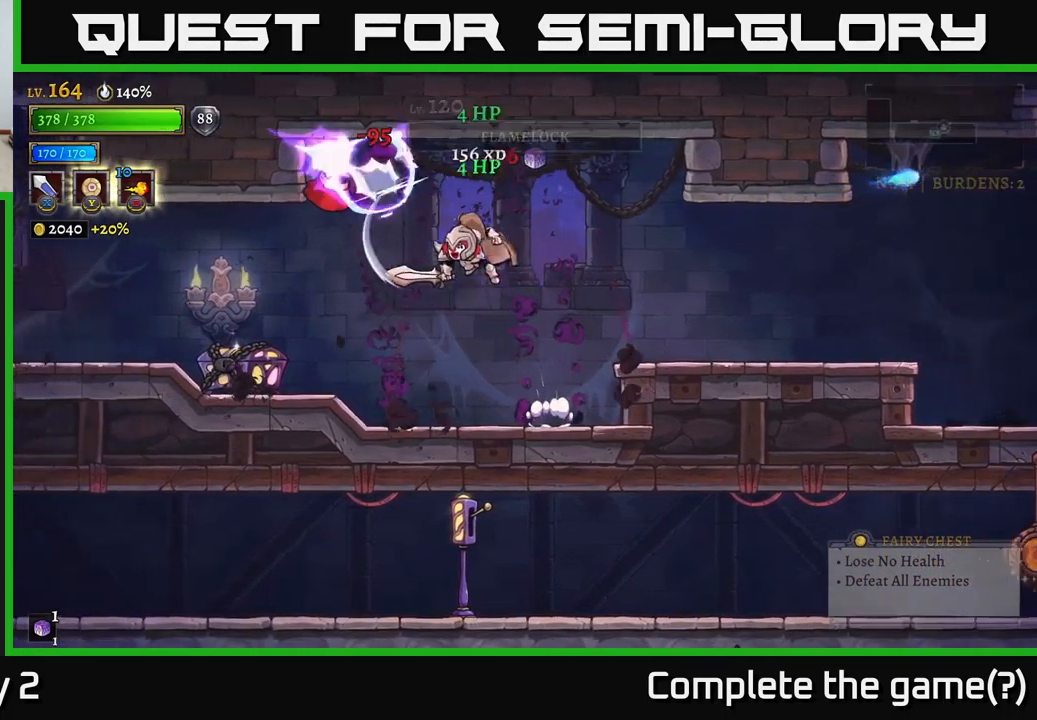
{"buttons": [], "left_stick": "center", "right_stick": "center", "events": [[83, "X", "up"], [133, "A", "up"], [133, "left_stick", "center"], [250, "X", "down"], [283, "left_stick", "left"], [450, "left_stick", "center"], [500, "X", "up"]]}
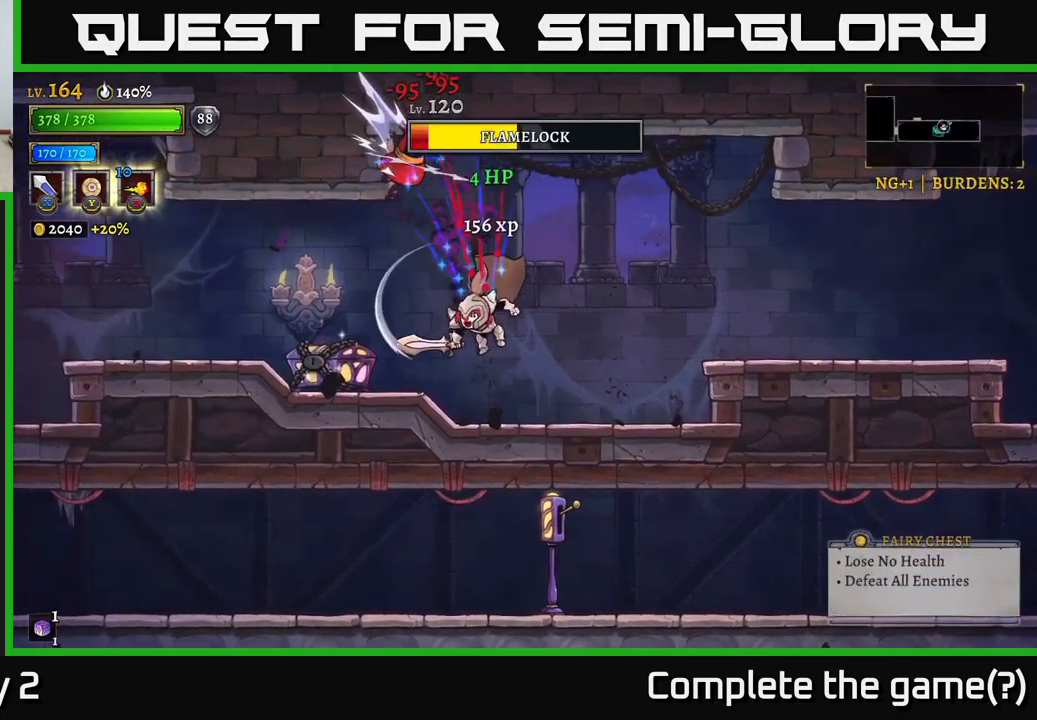
{"buttons": ["A"], "left_stick": "center", "right_stick": "center", "events": [[300, "X", "down"], [333, "A", "down"], [500, "X", "up"]]}
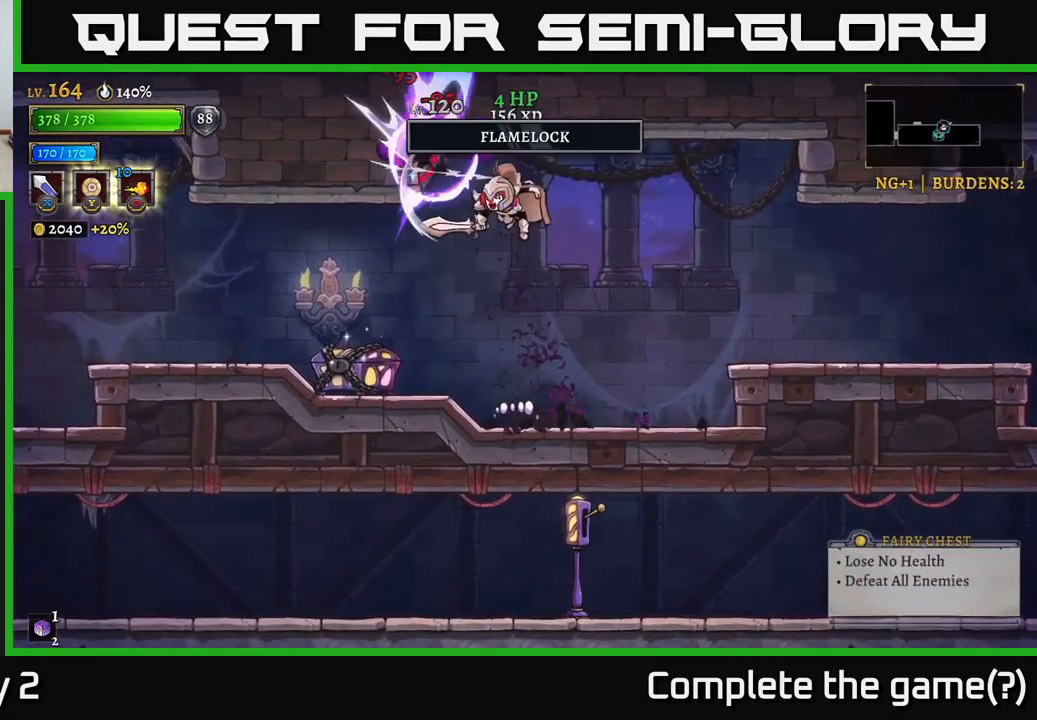
{"buttons": [], "left_stick": "left", "right_stick": "center", "events": [[100, "A", "up"], [283, "X", "down"], [417, "left_stick", "left"], [433, "X", "up"]]}
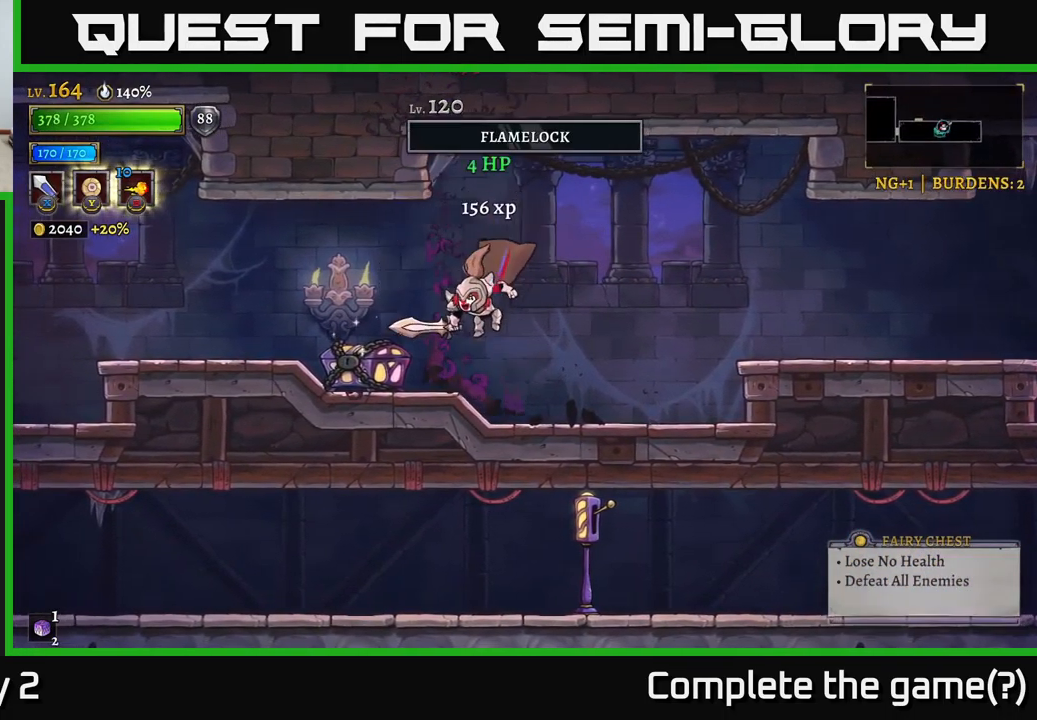
{"buttons": [], "left_stick": "left", "right_stick": "center", "events": [[300, "A", "down"], [350, "A", "up"]]}
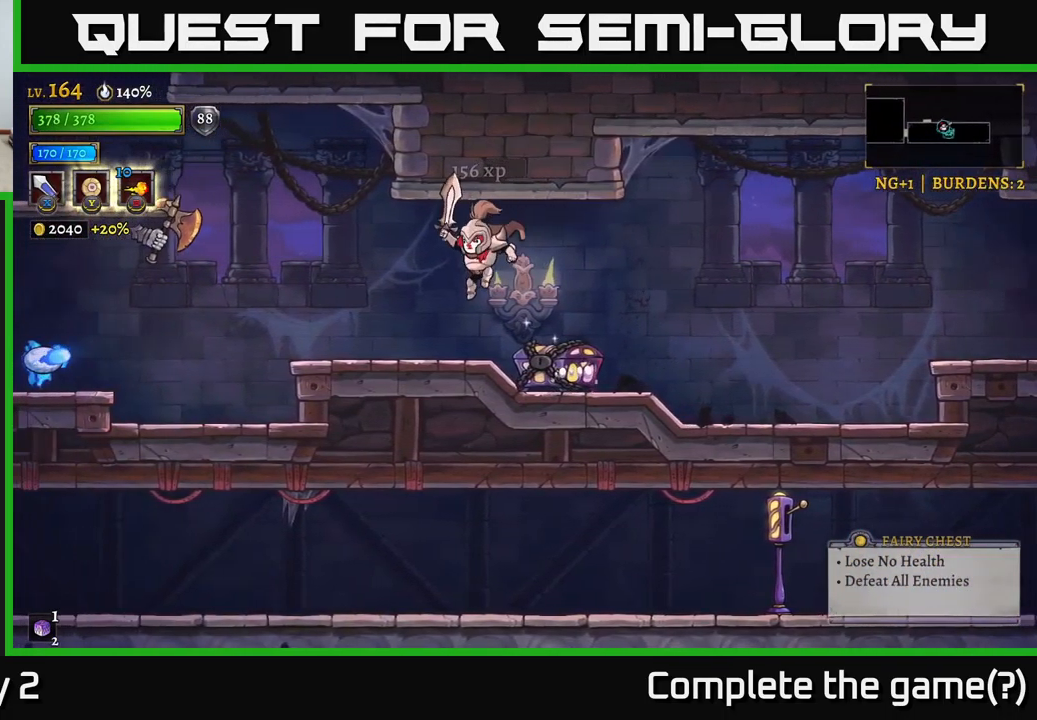
{"buttons": [], "left_stick": "center", "right_stick": "center", "events": [[317, "left_stick", "center"]]}
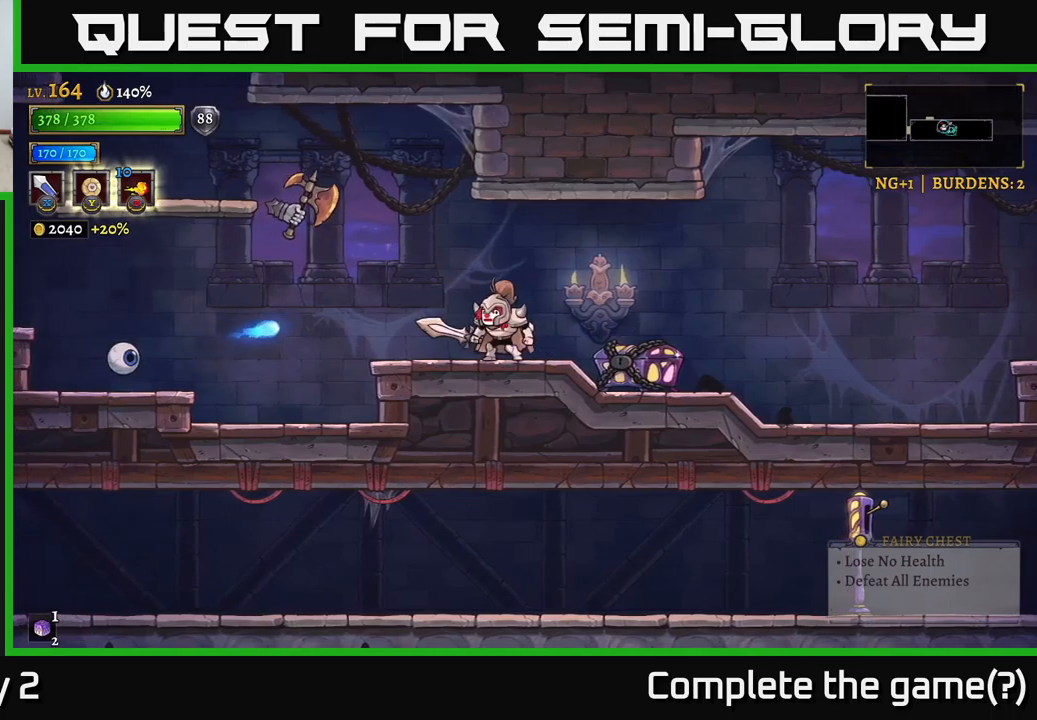
{"buttons": [], "left_stick": "left", "right_stick": "center", "events": [[117, "left_stick", "left"], [184, "A", "down"], [200, "X", "down"], [334, "left_stick", "center"], [417, "X", "up"], [450, "A", "up"], [450, "left_stick", "left"]]}
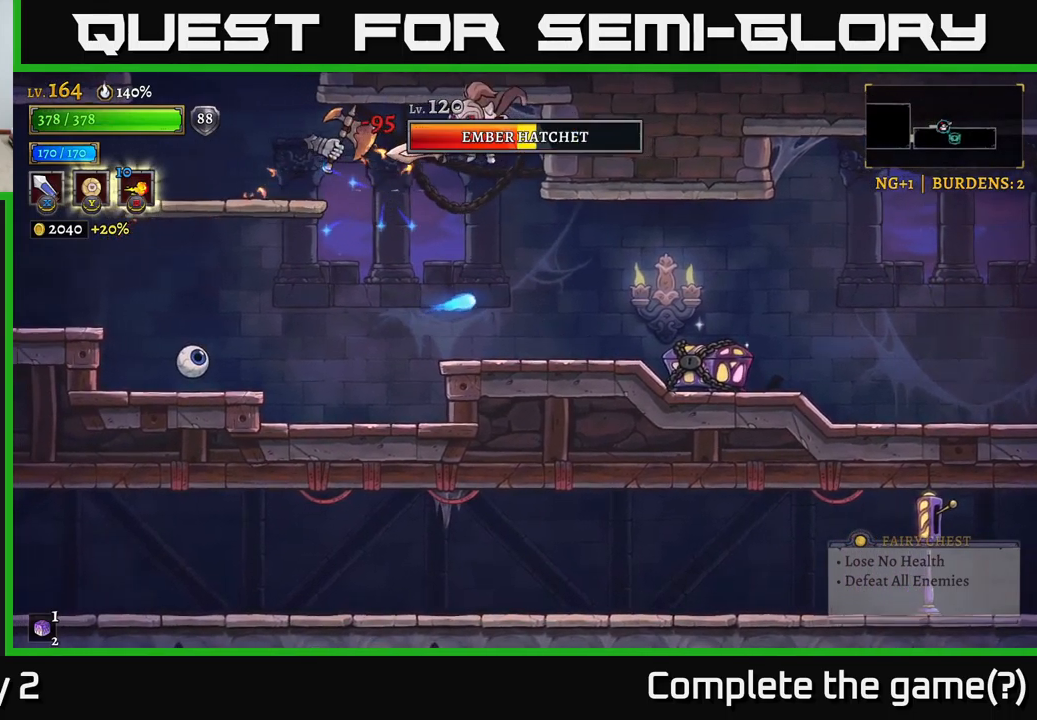
{"buttons": [], "left_stick": "center", "right_stick": "center", "events": [[84, "left_stick", "center"], [150, "X", "down"], [217, "left_stick", "left"], [250, "A", "down"], [334, "X", "up"], [450, "A", "up"], [484, "left_stick", "center"]]}
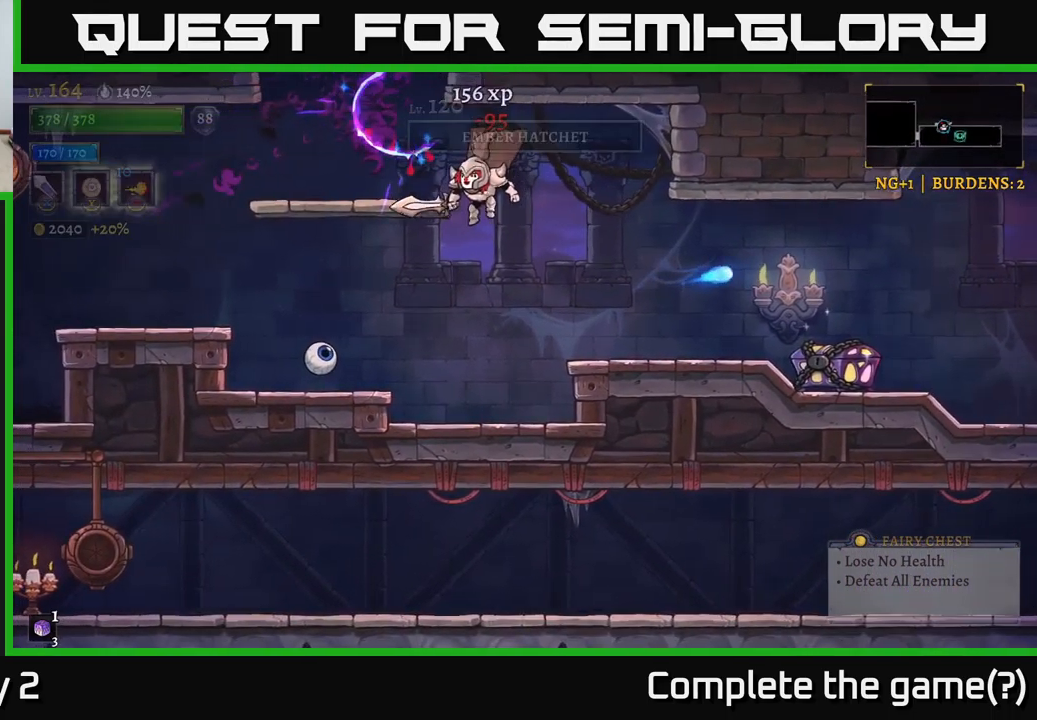
{"buttons": [], "left_stick": "center", "right_stick": "center", "events": [[34, "left_stick", "left"], [100, "X", "down"], [167, "left_stick", "center"], [300, "X", "up"]]}
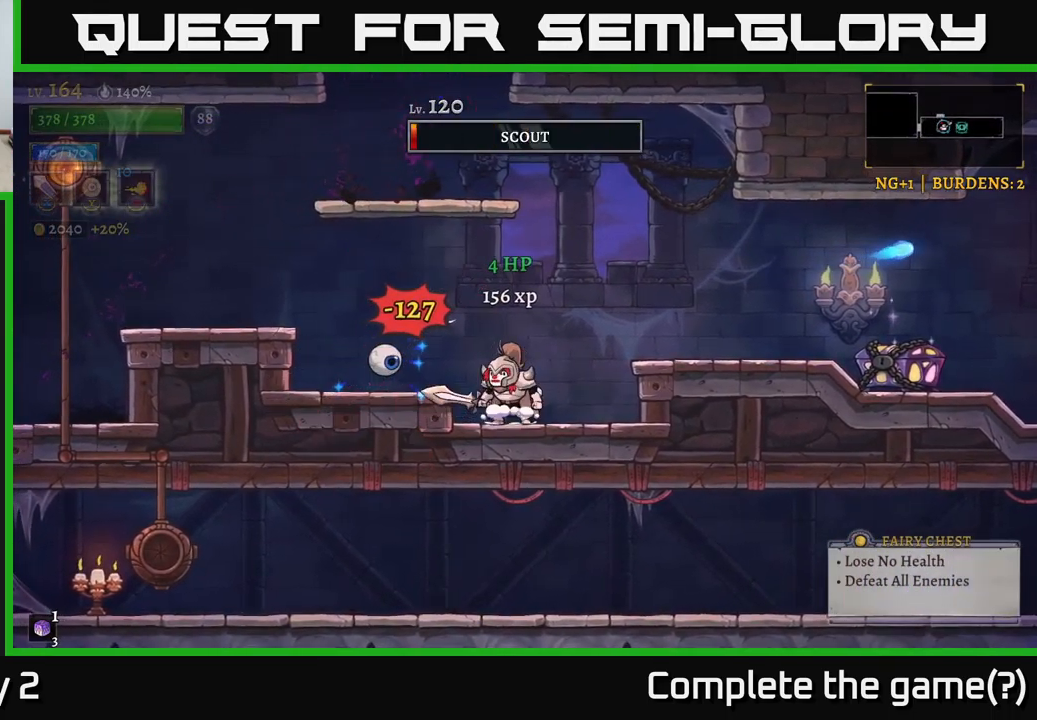
{"buttons": [], "left_stick": "center", "right_stick": "center", "events": [[34, "X", "down"], [117, "left_stick", "left"], [150, "A", "down"], [184, "X", "up"], [267, "A", "up"], [350, "left_stick", "center"]]}
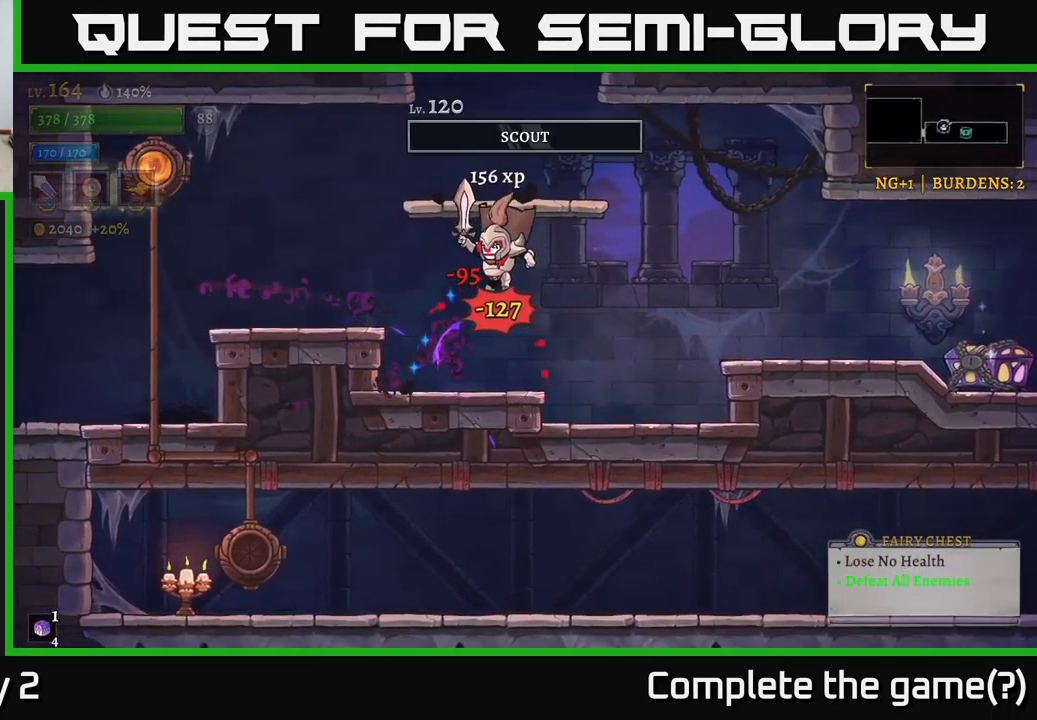
{"buttons": ["R2"], "left_stick": "right", "right_stick": "center", "events": [[34, "left_stick", "left"], [250, "left_stick", "right"], [367, "A", "down"], [434, "R2", "down"], [484, "A", "up"]]}
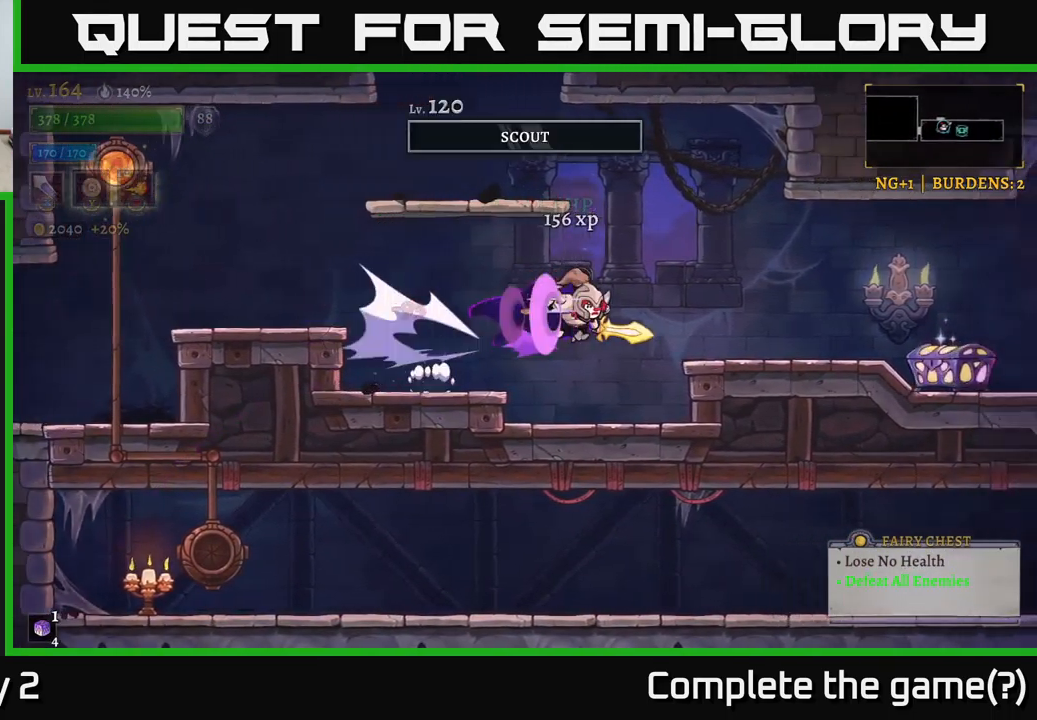
{"buttons": [], "left_stick": "right", "right_stick": "center", "events": [[350, "R2", "up"]]}
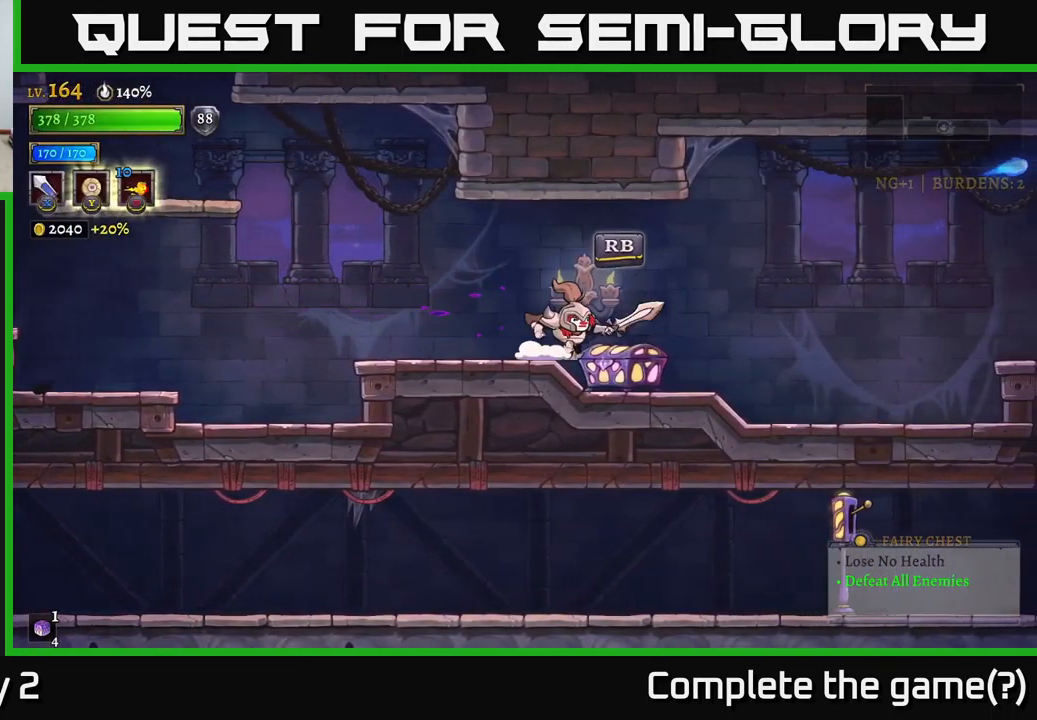
{"buttons": [], "left_stick": "center", "right_stick": "center", "events": [[234, "R1", "down"], [267, "left_stick", "center"], [317, "R1", "up"]]}
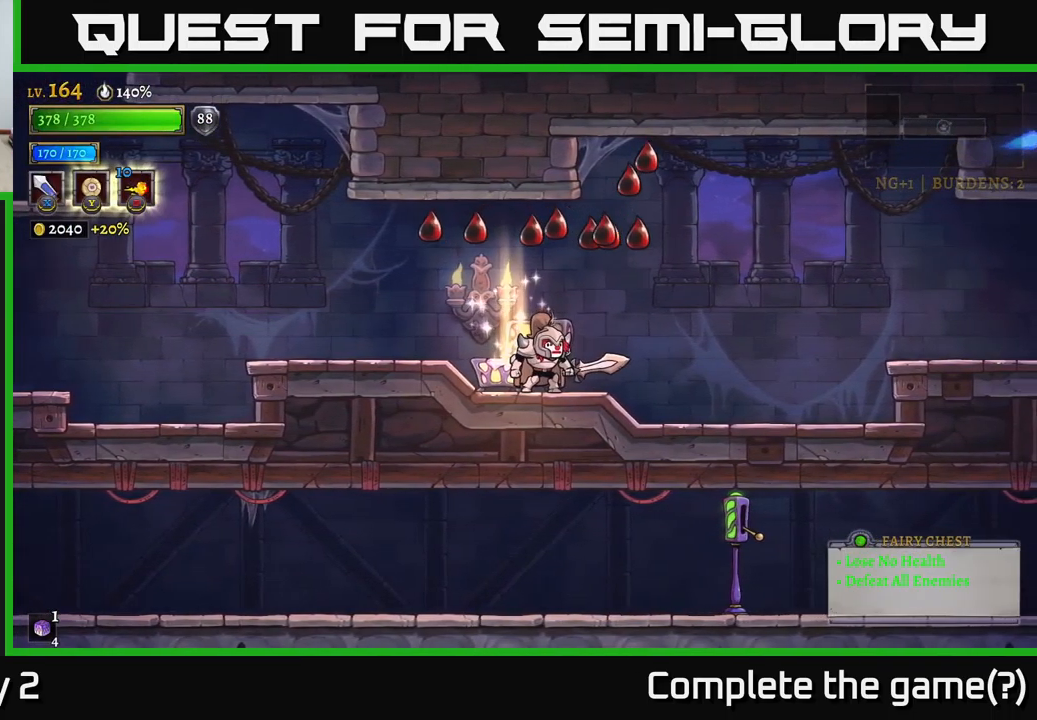
{"buttons": [], "left_stick": "right", "right_stick": "center", "events": [[117, "left_stick", "left"], [350, "left_stick", "right"]]}
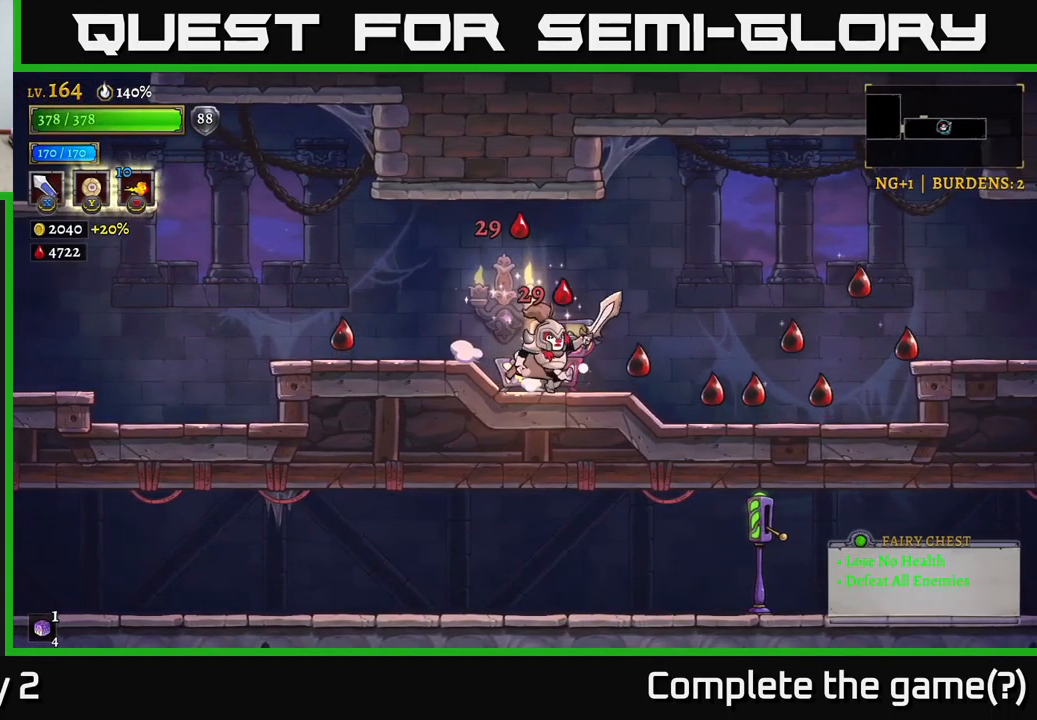
{"buttons": [], "left_stick": "right", "right_stick": "center", "events": []}
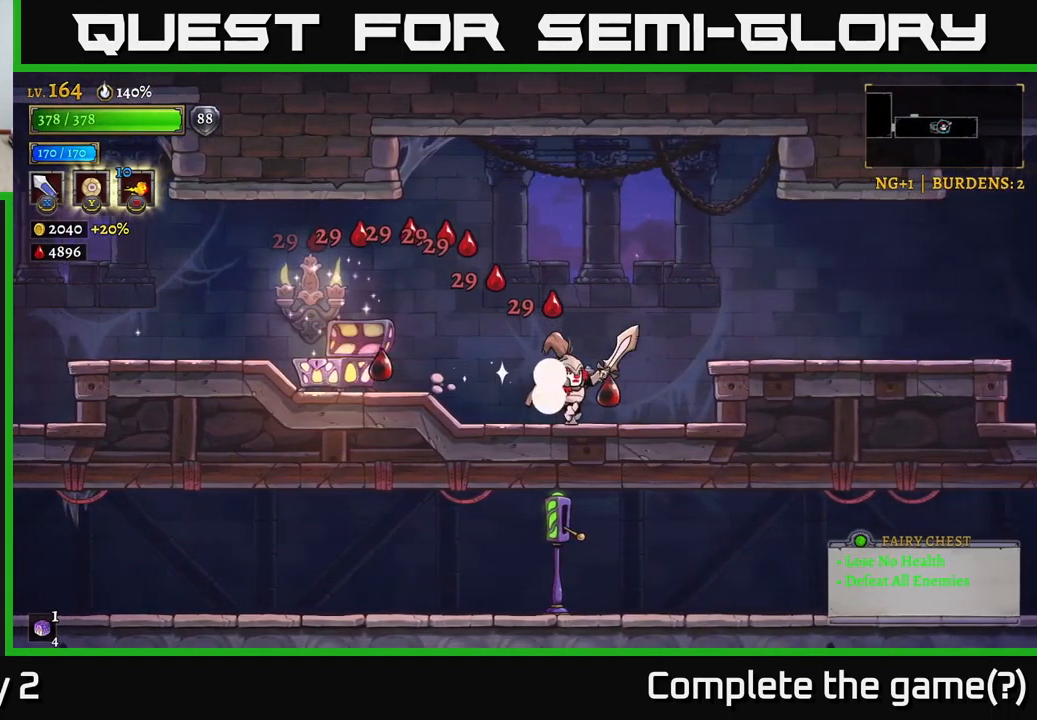
{"buttons": [], "left_stick": "left", "right_stick": "center", "events": [[117, "left_stick", "left"]]}
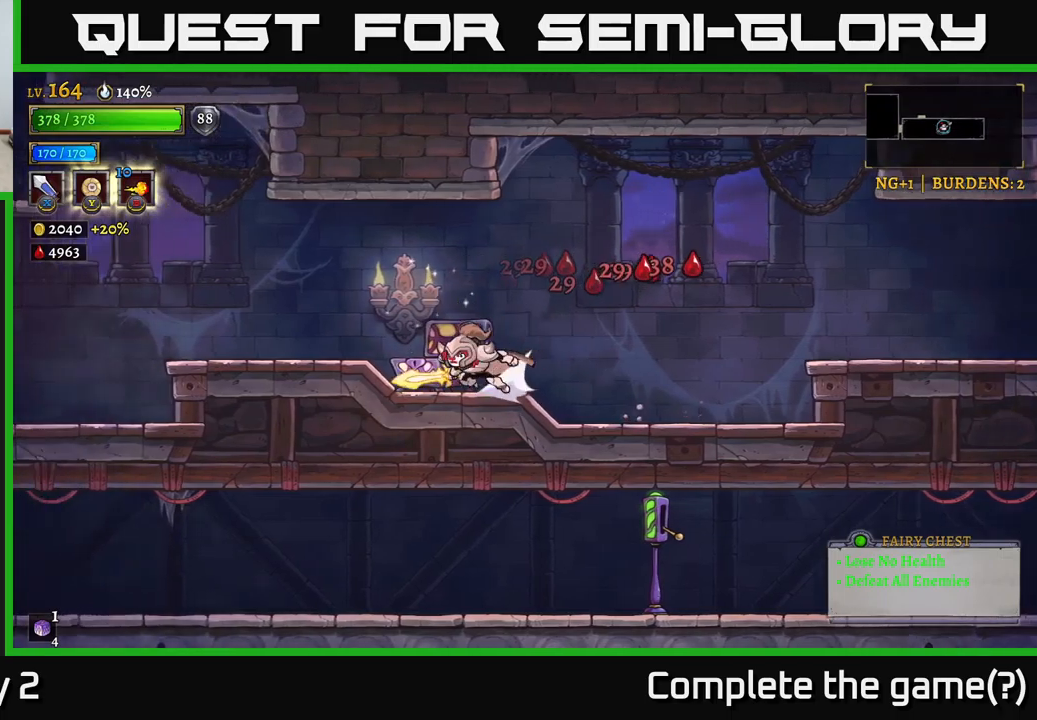
{"buttons": [], "left_stick": "left", "right_stick": "center", "events": [[16, "L2", "down"], [466, "L2", "up"]]}
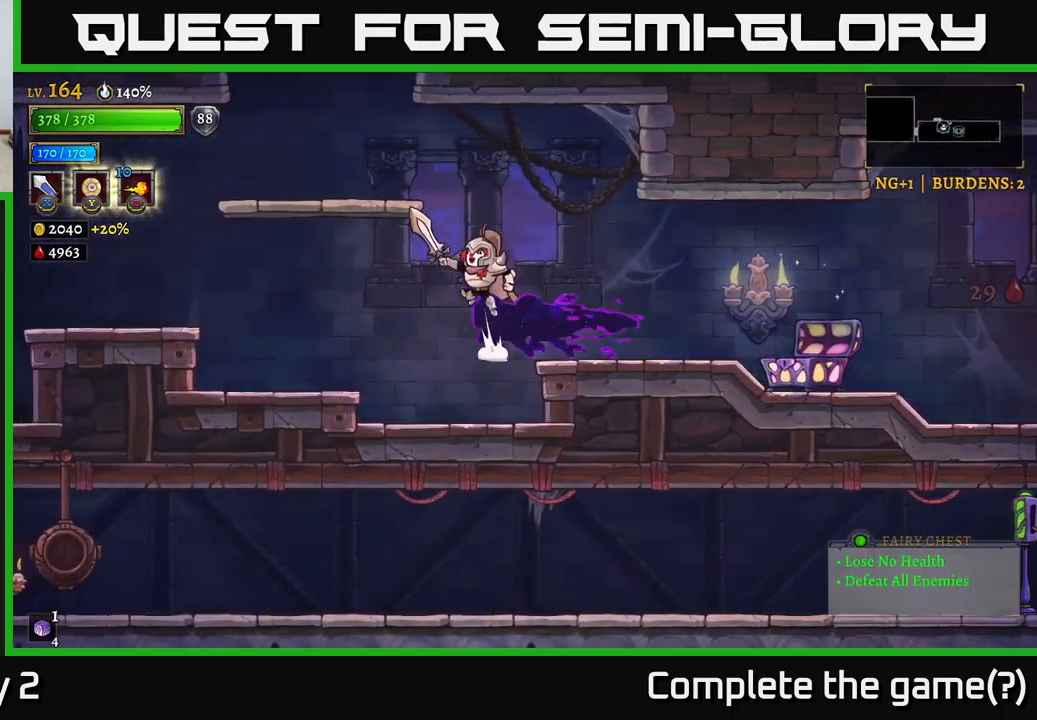
{"buttons": ["A"], "left_stick": "center", "right_stick": "center", "events": [[16, "A", "down"], [283, "A", "up"], [350, "left_stick", "center"], [366, "A", "down"]]}
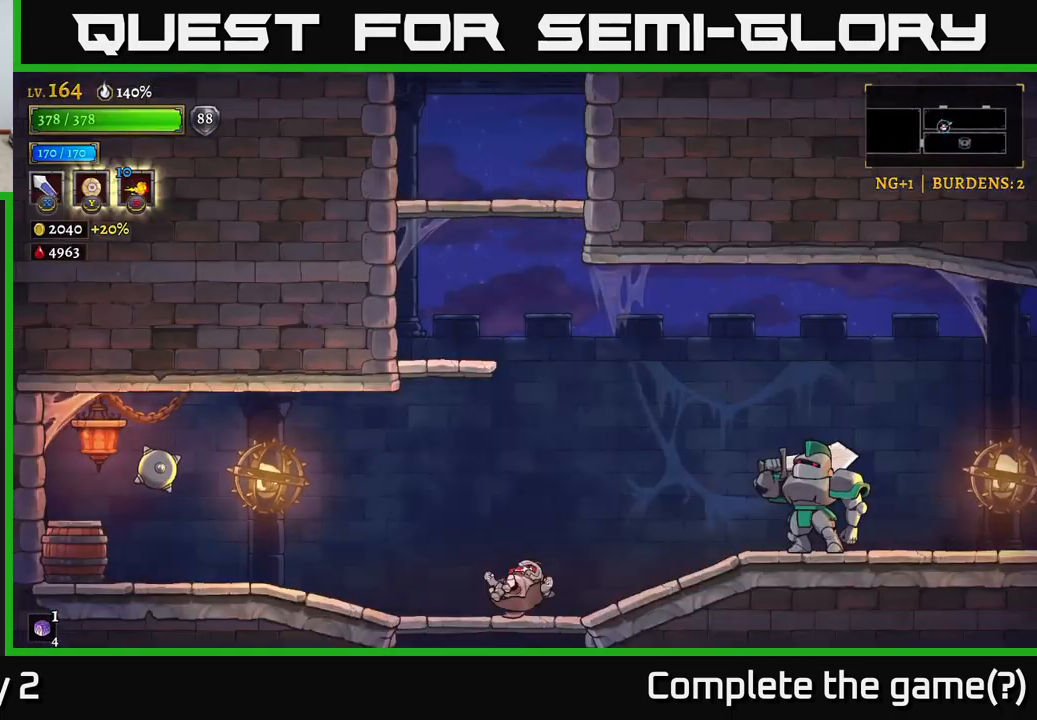
{"buttons": ["A"], "left_stick": "right", "right_stick": "center", "events": [[200, "A", "up"], [383, "left_stick", "right"], [500, "A", "down"]]}
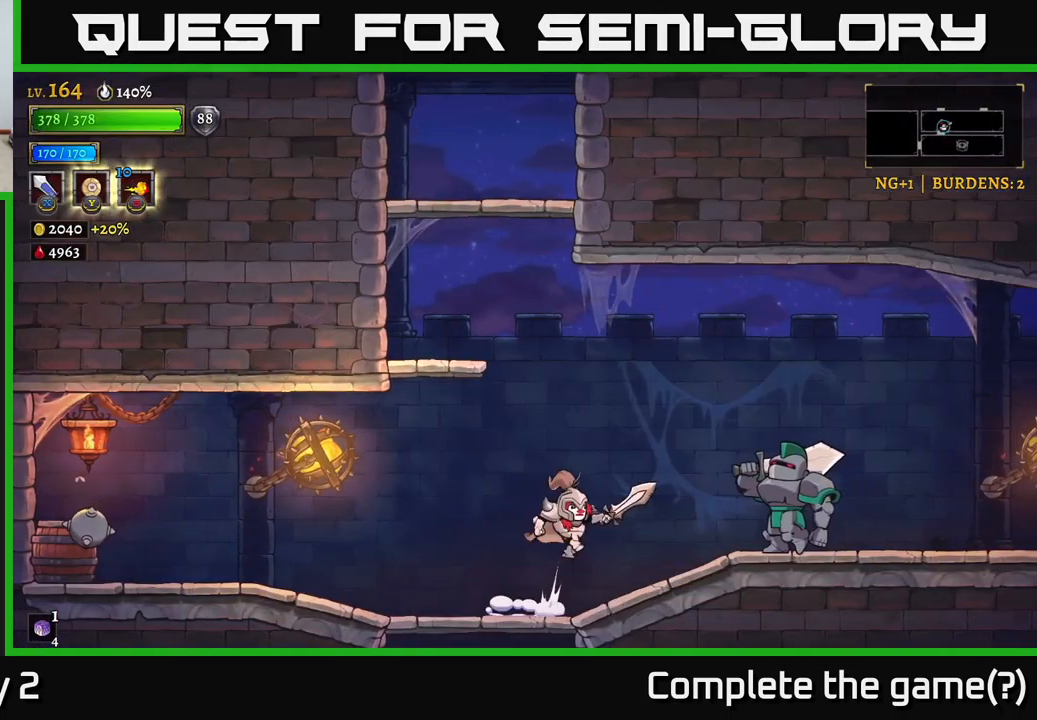
{"buttons": ["X"], "left_stick": "center", "right_stick": "center", "events": [[66, "X", "down"], [116, "A", "up"], [250, "X", "up"], [333, "left_stick", "center"], [500, "X", "down"]]}
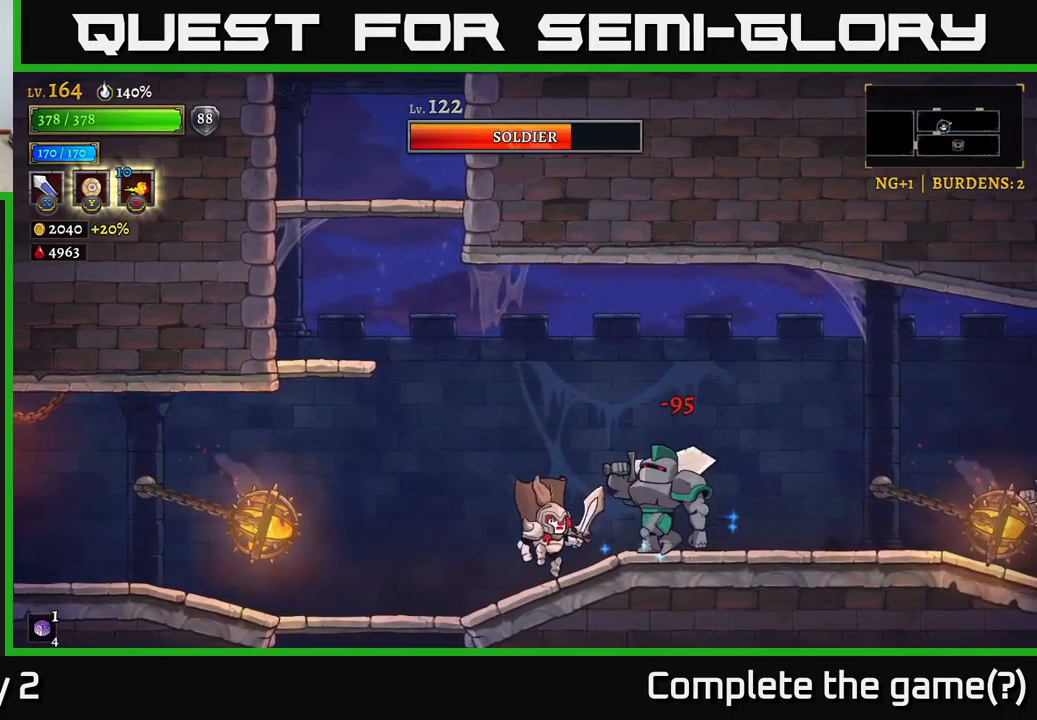
{"buttons": ["X"], "left_stick": "center", "right_stick": "center", "events": [[250, "X", "up"], [450, "X", "down"]]}
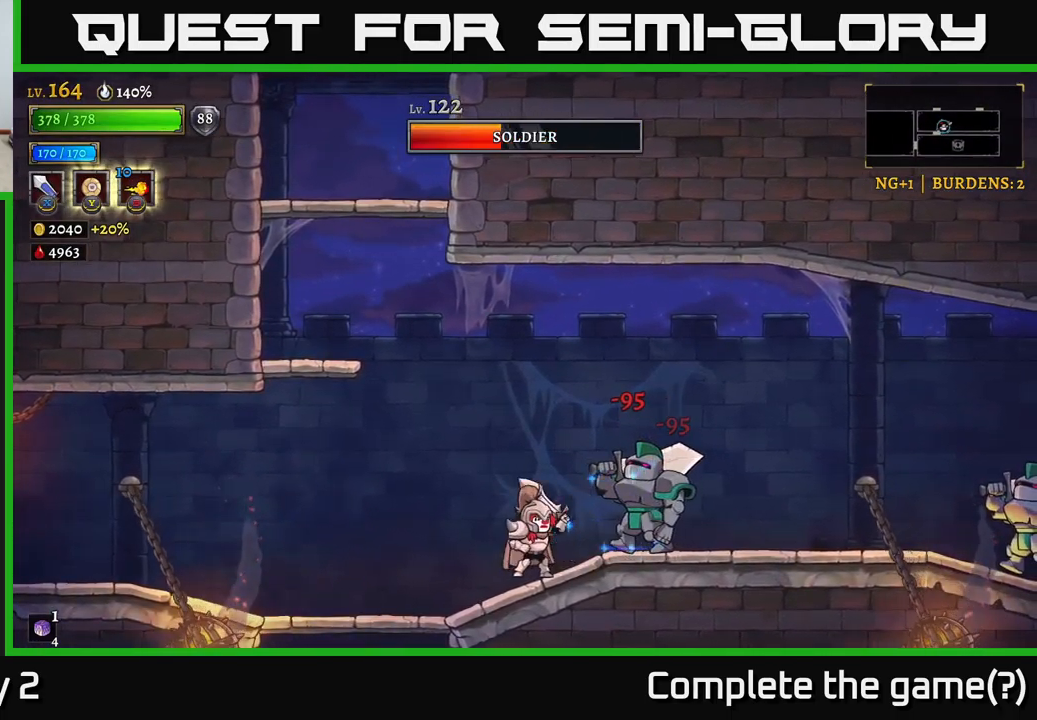
{"buttons": ["X"], "left_stick": "center", "right_stick": "center", "events": [[166, "X", "up"], [400, "X", "down"]]}
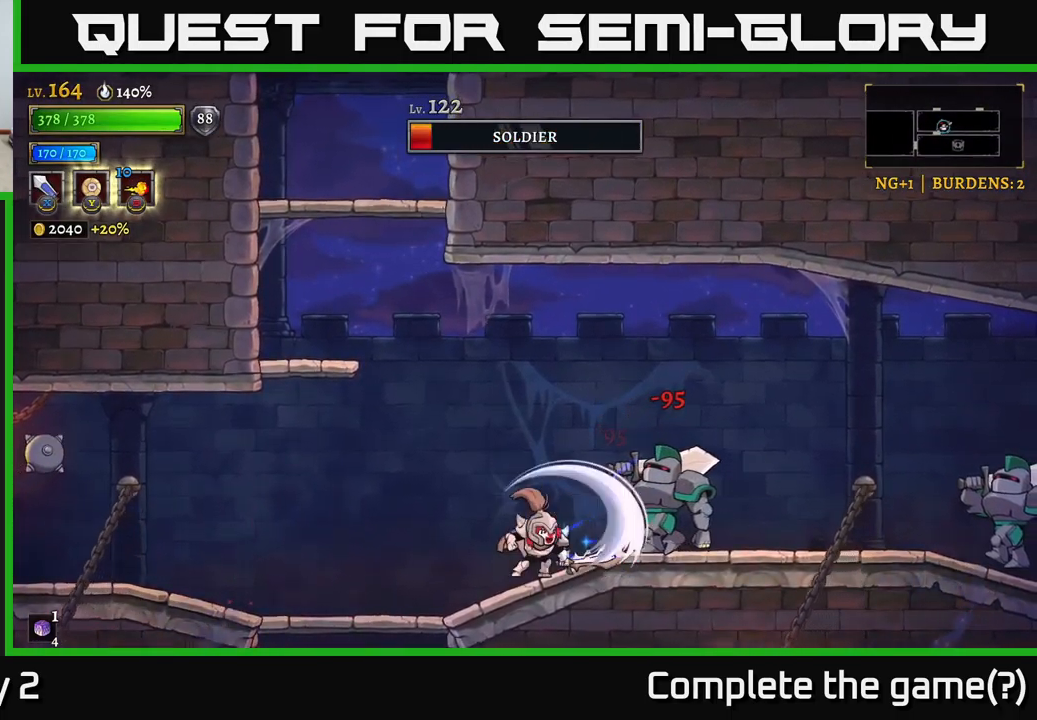
{"buttons": [], "left_stick": "left", "right_stick": "center", "events": [[83, "X", "up"], [166, "left_stick", "left"]]}
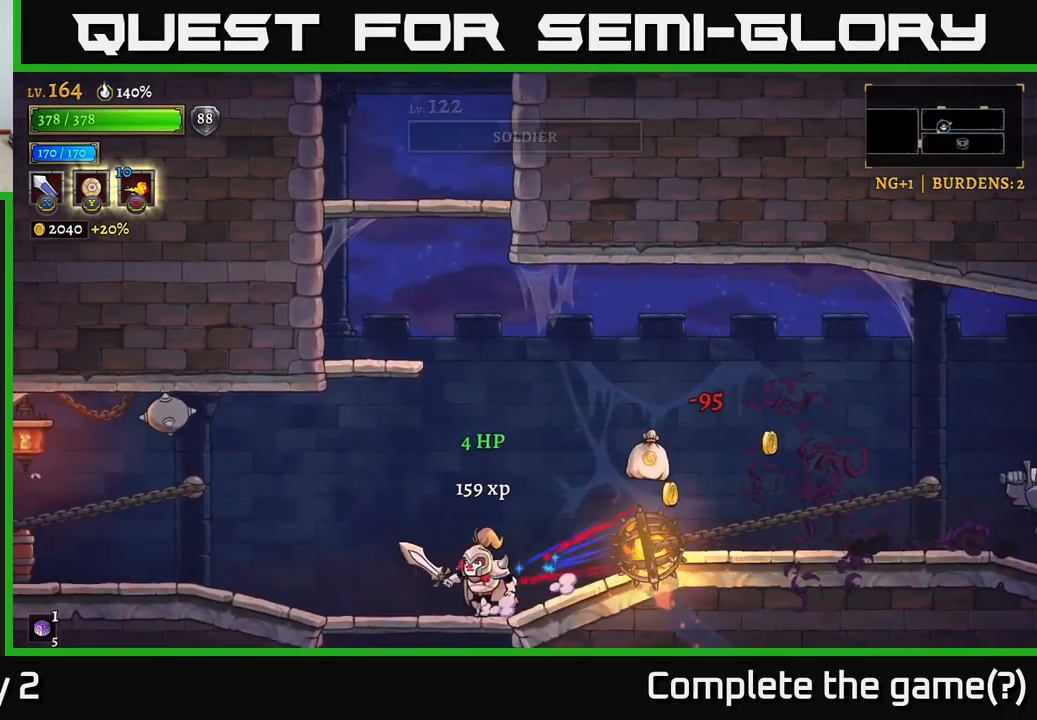
{"buttons": ["R2"], "left_stick": "right", "right_stick": "center", "events": [[166, "left_stick", "center"], [233, "left_stick", "right"], [366, "R2", "down"]]}
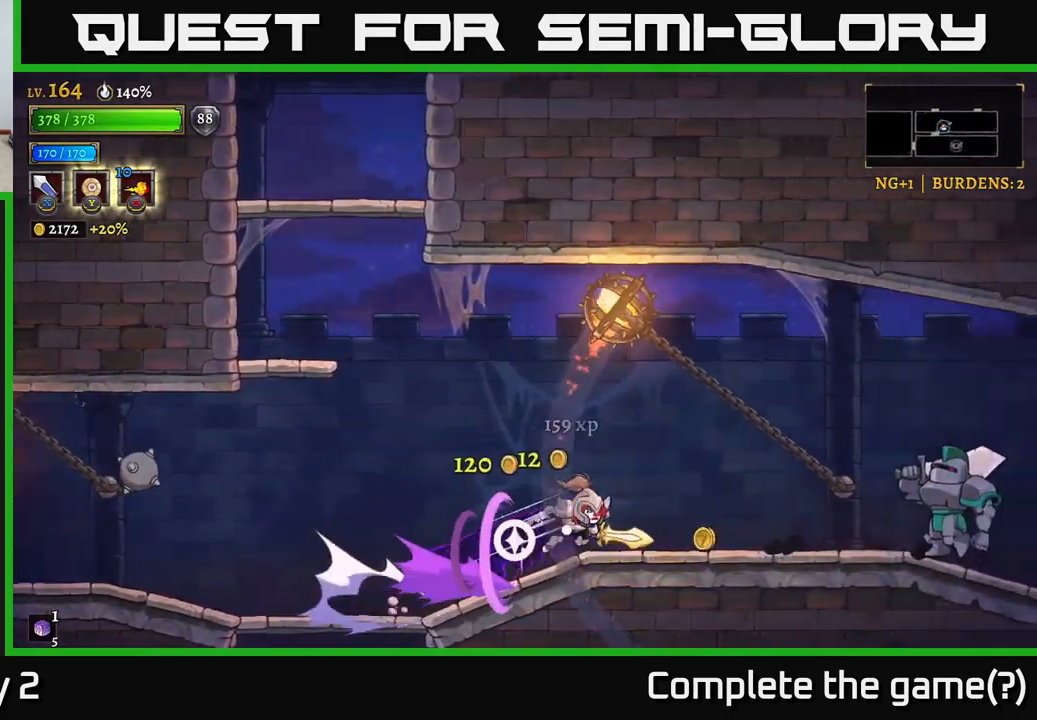
{"buttons": [], "left_stick": "left", "right_stick": "center", "events": [[50, "R2", "up"], [300, "left_stick", "left"]]}
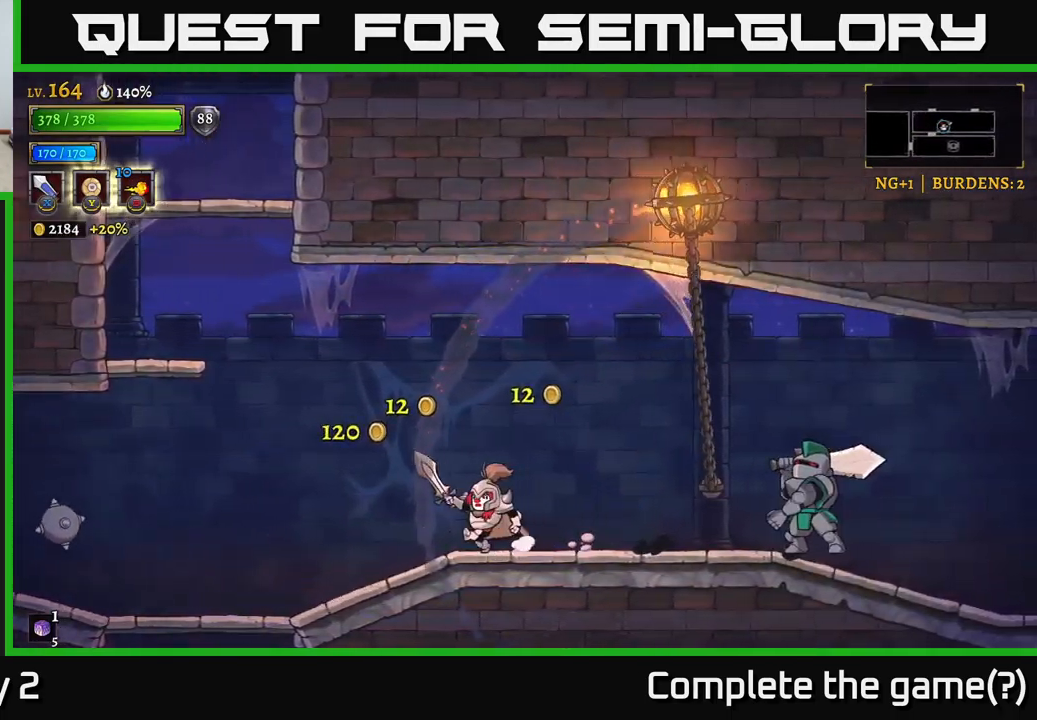
{"buttons": ["A"], "left_stick": "left", "right_stick": "center", "events": [[183, "A", "down"]]}
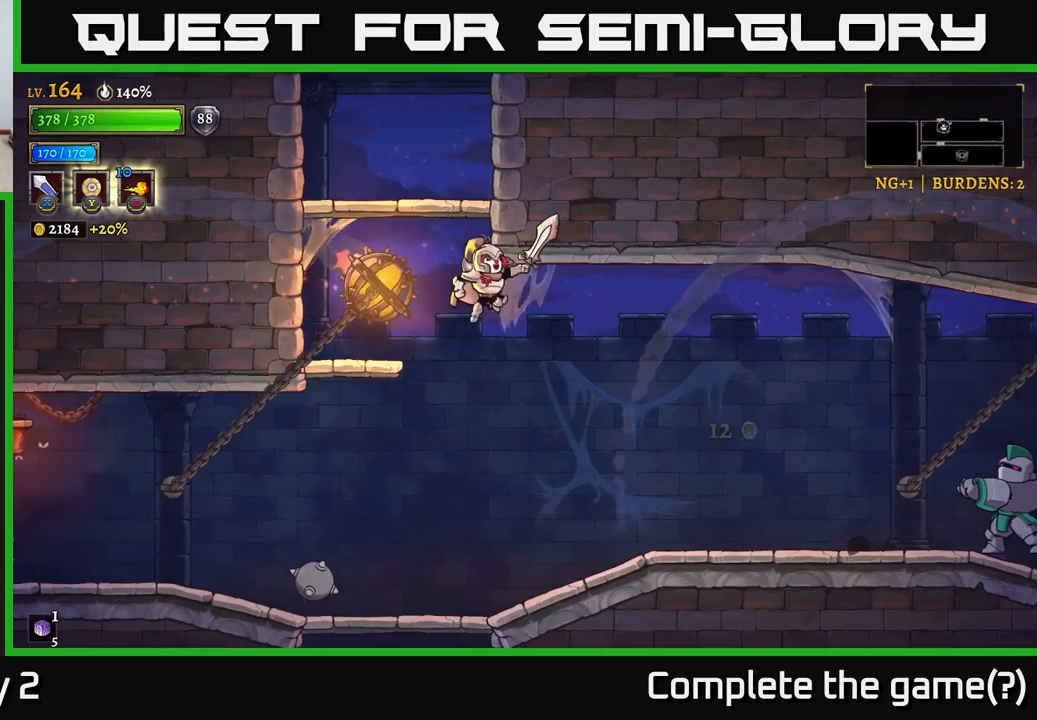
{"buttons": ["A"], "left_stick": "left", "right_stick": "center", "events": [[33, "left_stick", "right"], [83, "A", "up"], [250, "left_stick", "left"], [333, "A", "down"]]}
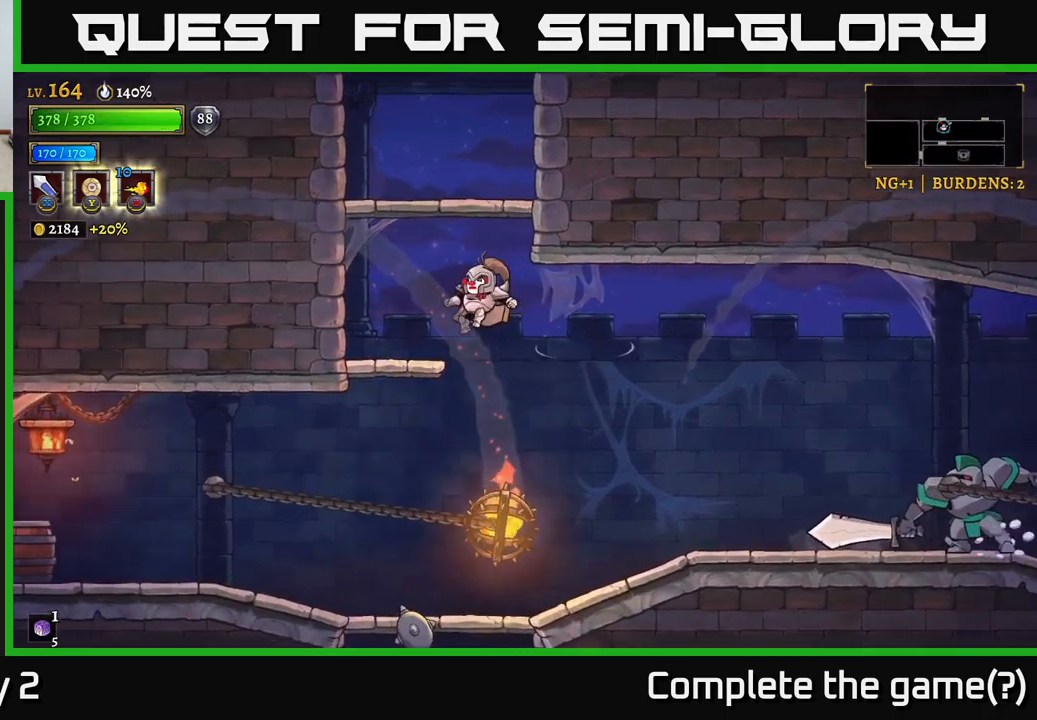
{"buttons": [], "left_stick": "center", "right_stick": "center", "events": [[33, "A", "up"], [100, "A", "down"], [250, "A", "up"], [350, "left_stick", "center"]]}
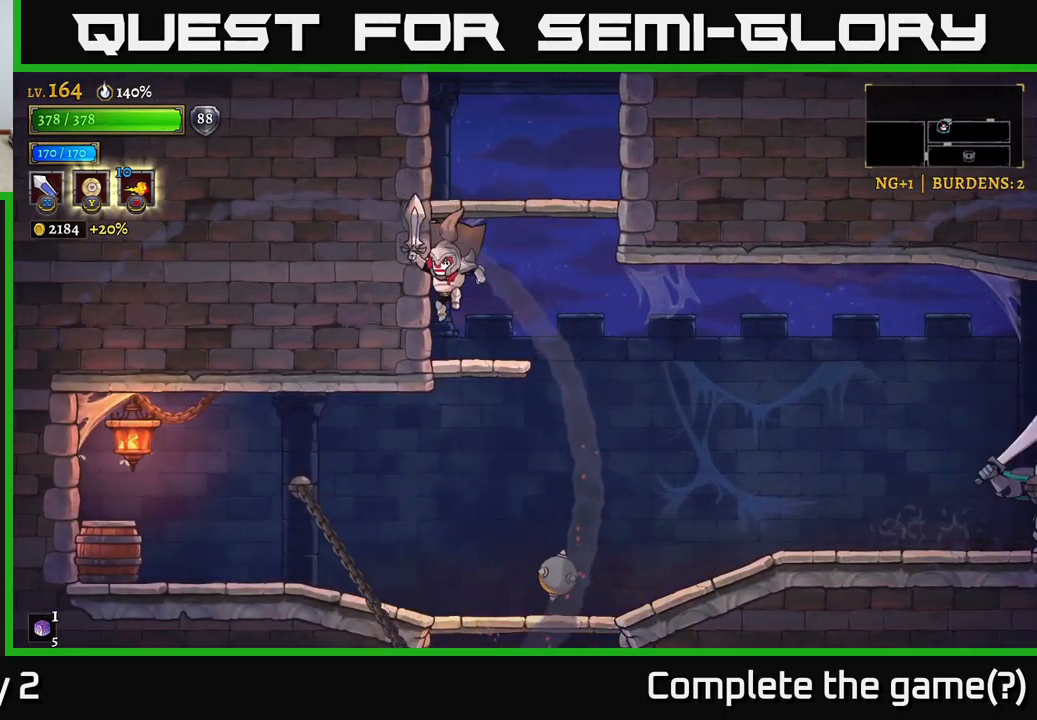
{"buttons": ["A"], "left_stick": "right", "right_stick": "center", "events": [[267, "A", "down"], [500, "left_stick", "right"]]}